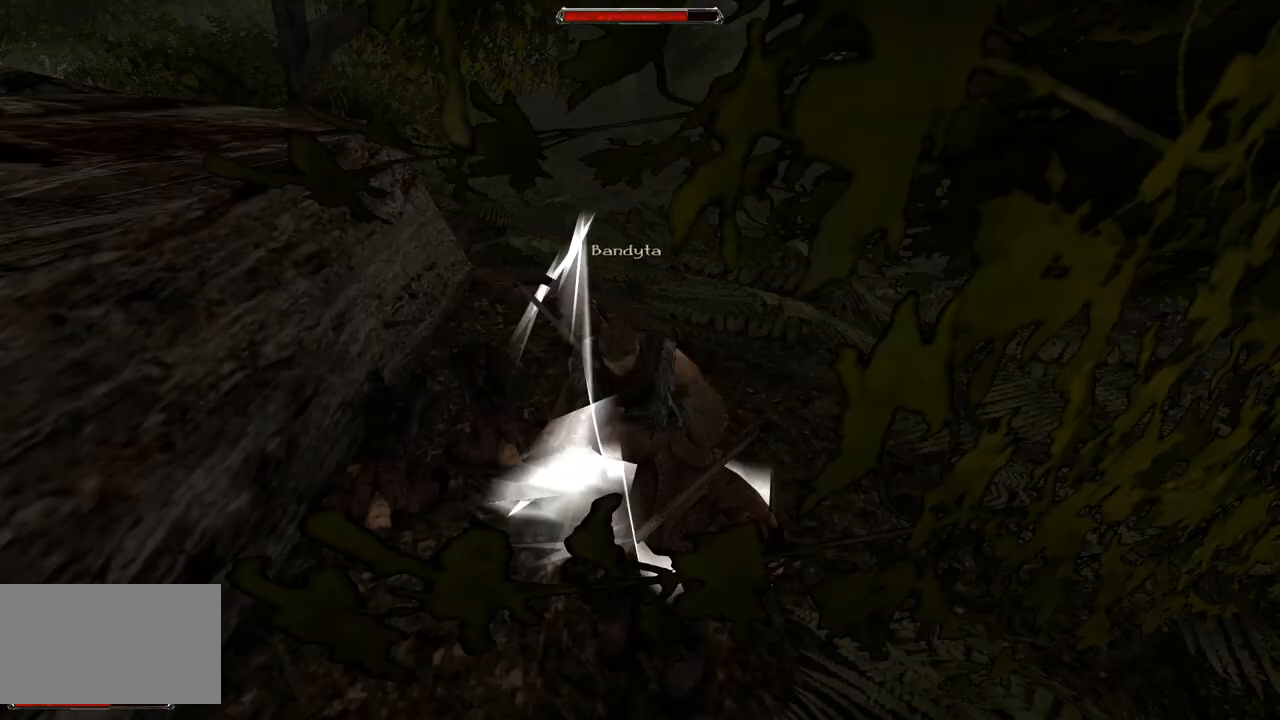
Gameplay with keyboard and mouse; each line is a JSON object with the keys and mouse buttons held at the frame after it. "events" lists presses ("down") and releases ("up") of "a", "ctrl", "d", "e", "q", "s", "shift", "space", "w", "mouse_left", "mouse_wheel", "mouse_right", "mouse_mb4" and "mouse_mb5" between this image and that frame as [ms after this image, input, new state], when the widget could be followed in between. "mouse_left", "mouse_wheel", "mouse_right", "mouse_mb4", "mouse_mb5" = the "left", "wheel", "right", "mb4", "mb5" buttons of the "mouse" list. No other keys are recorded. "wheel" means that the mouse wheel is clicked or scrolled. Mouse movement is not recorded.
{"keys": [], "mouse": [], "events": [[120, "s", "down"], [480, "s", "up"]]}
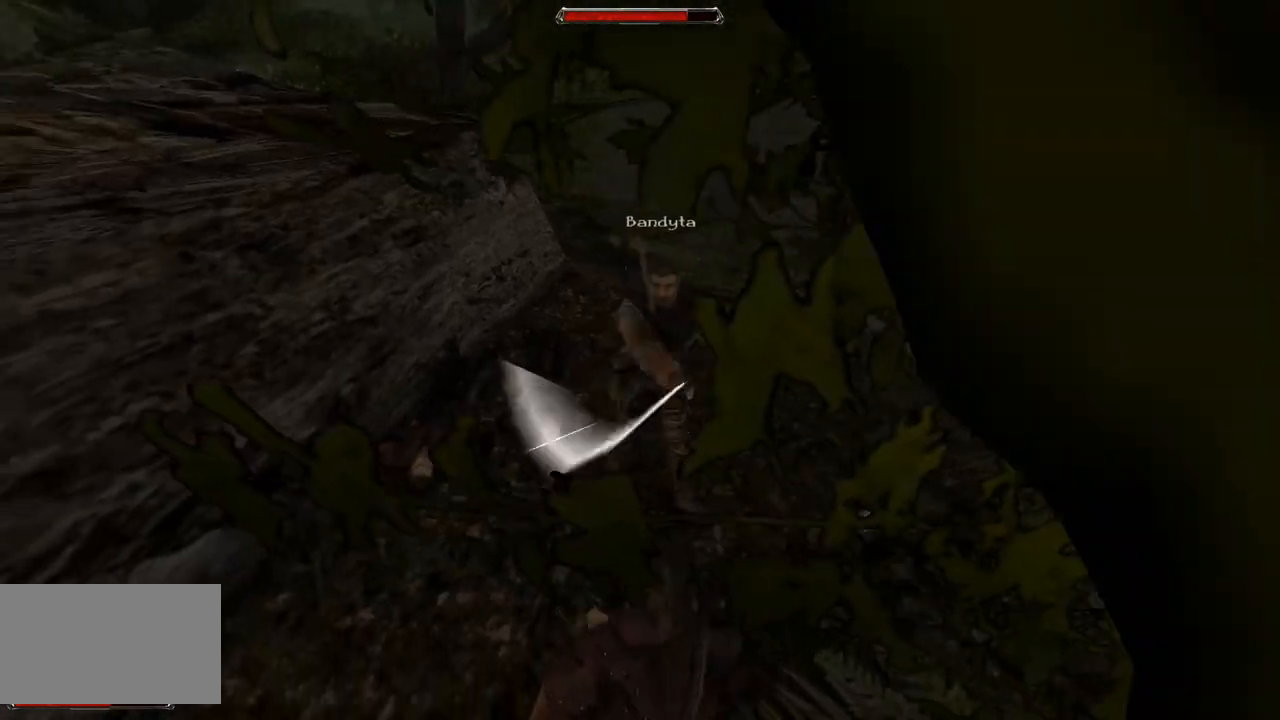
{"keys": ["s"], "mouse": [], "events": [[240, "s", "down"]]}
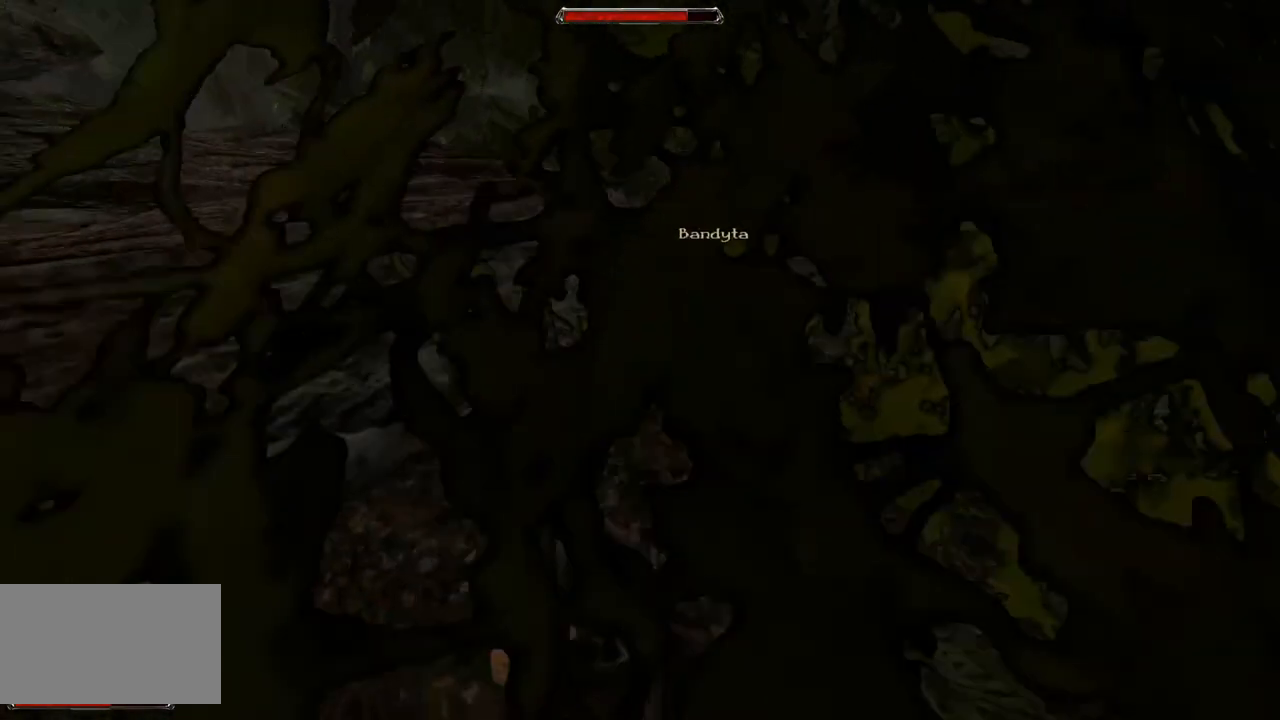
{"keys": [], "mouse": [], "events": [[100, "s", "up"]]}
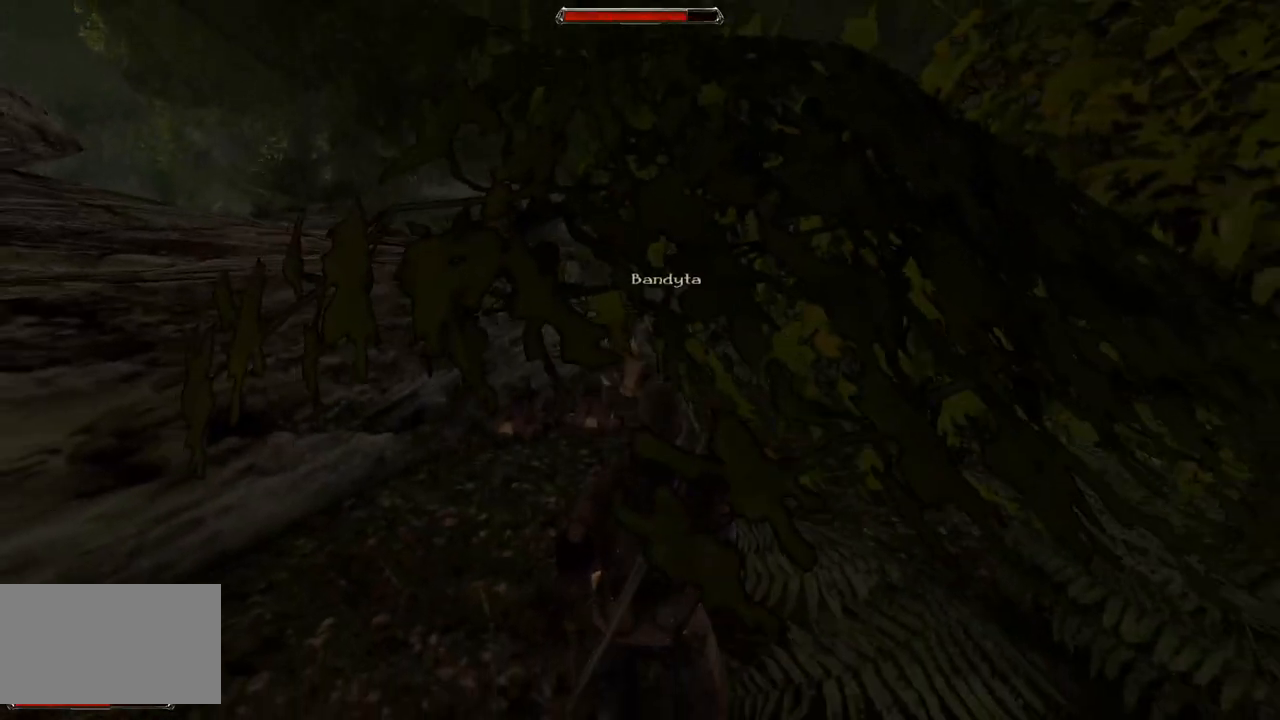
{"keys": ["s"], "mouse": [], "events": [[440, "s", "down"]]}
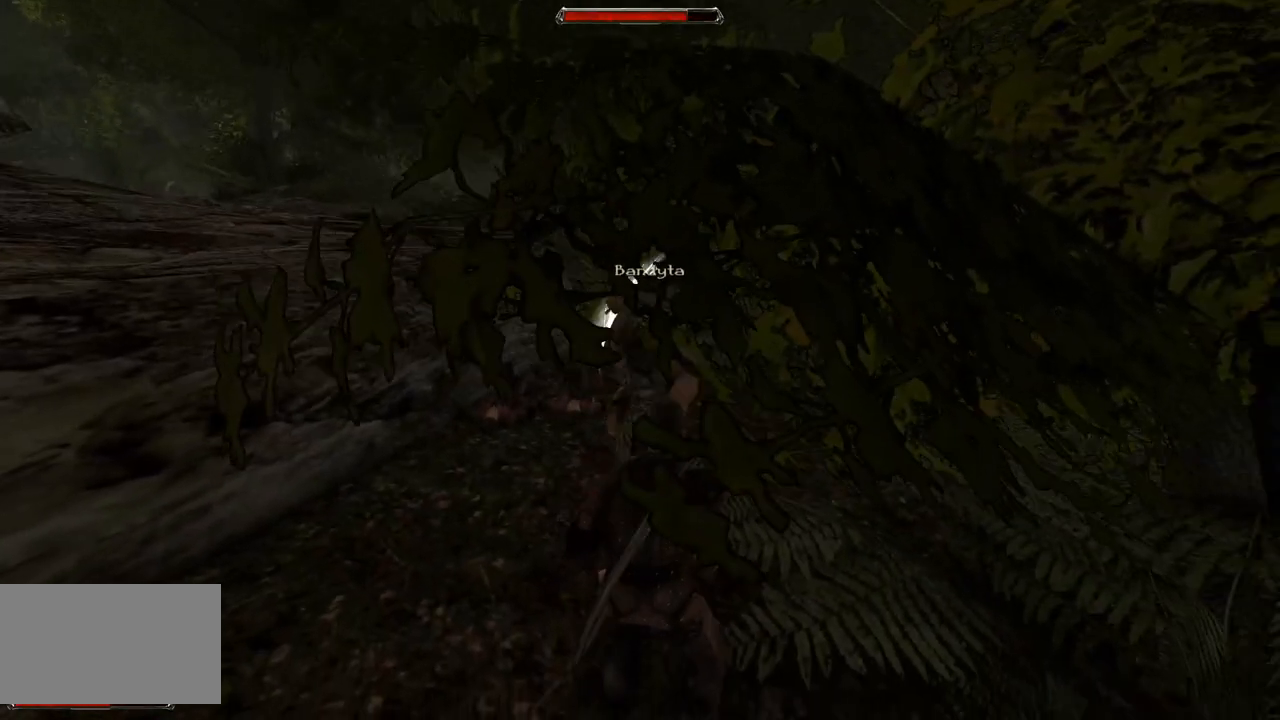
{"keys": [], "mouse": ["left"], "events": [[220, "s", "up"], [500, "mouse_left", "down"]]}
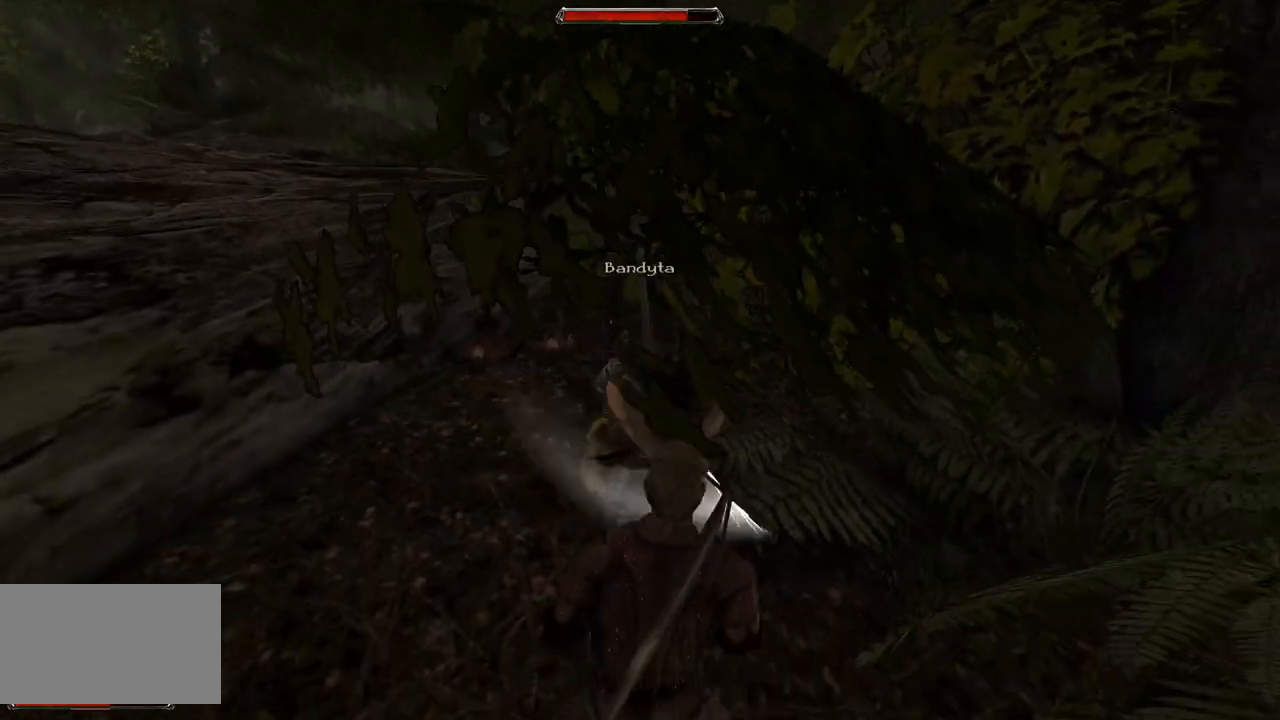
{"keys": [], "mouse": [], "events": [[140, "mouse_left", "up"]]}
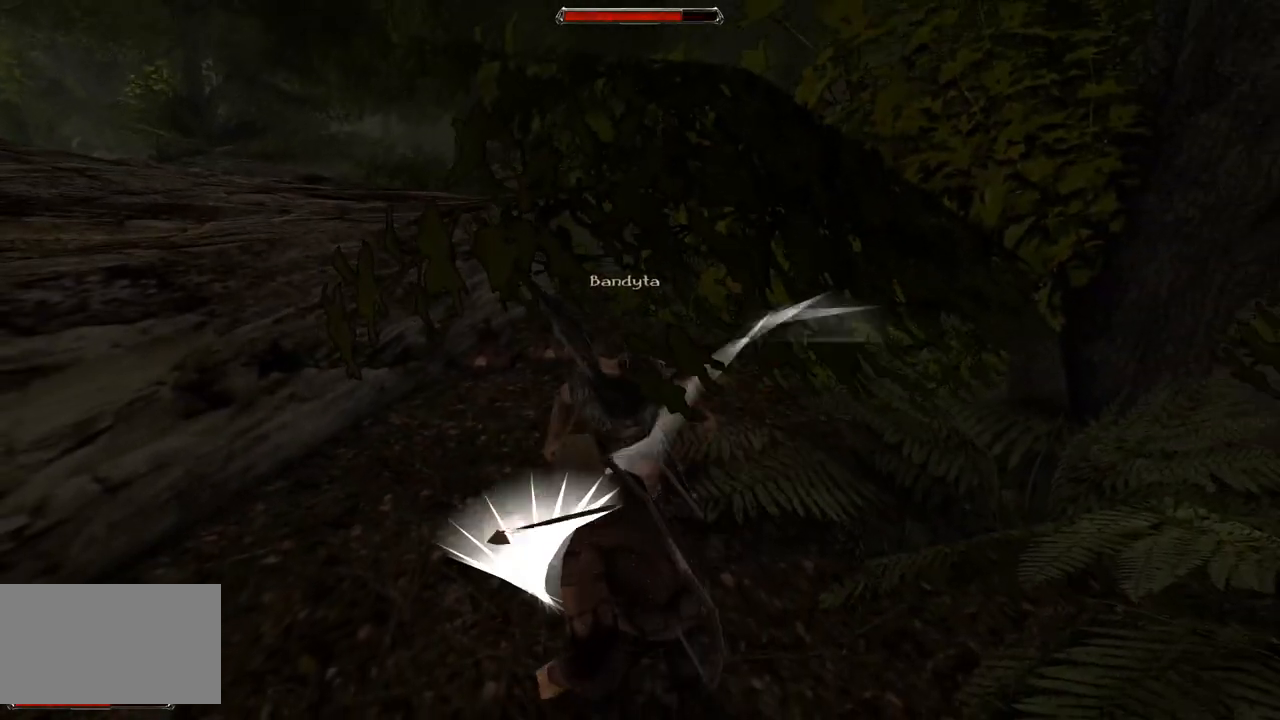
{"keys": [], "mouse": [], "events": [[20, "mouse_left", "down"], [140, "mouse_left", "up"]]}
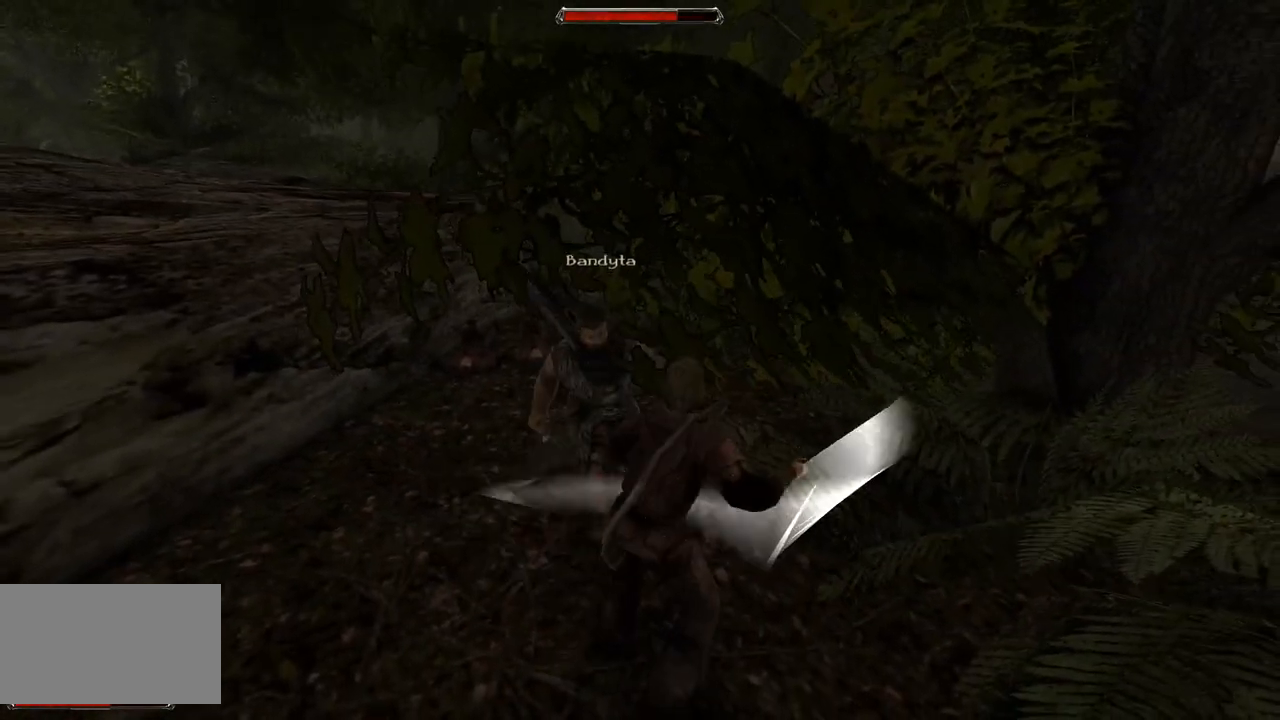
{"keys": [], "mouse": [], "events": [[20, "s", "down"], [360, "s", "up"]]}
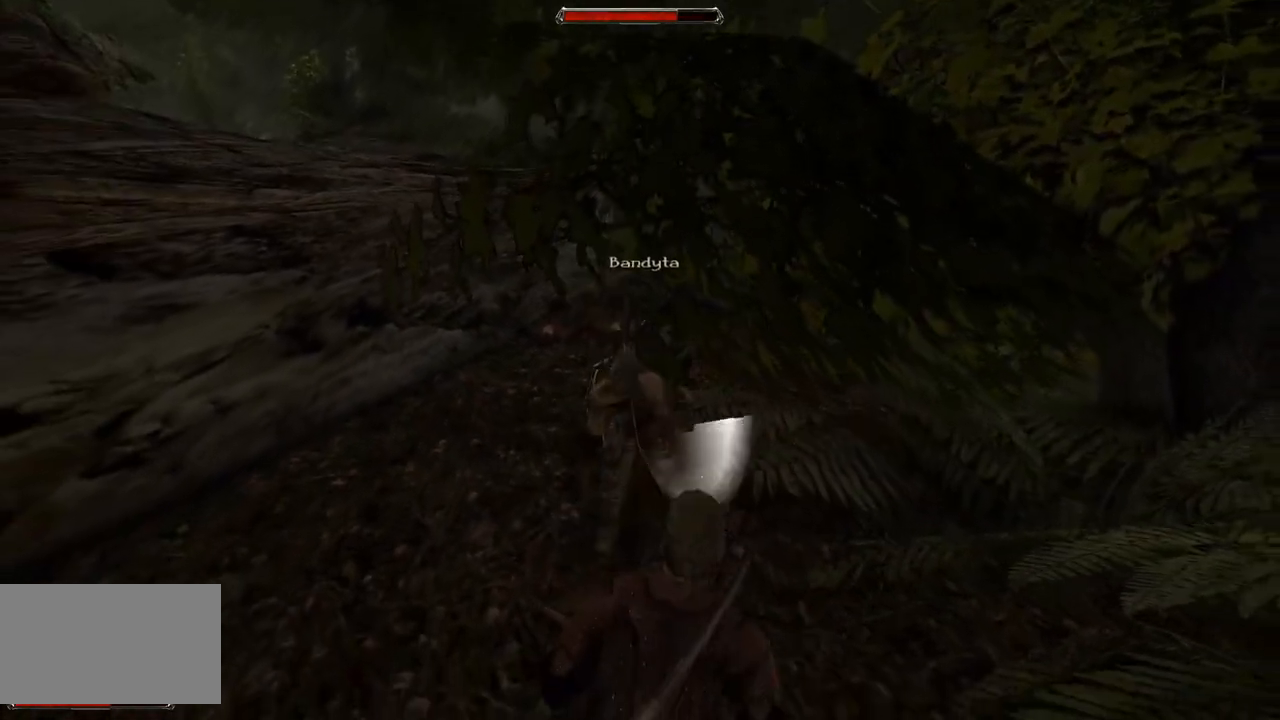
{"keys": [], "mouse": [], "events": [[20, "s", "down"], [340, "s", "up"]]}
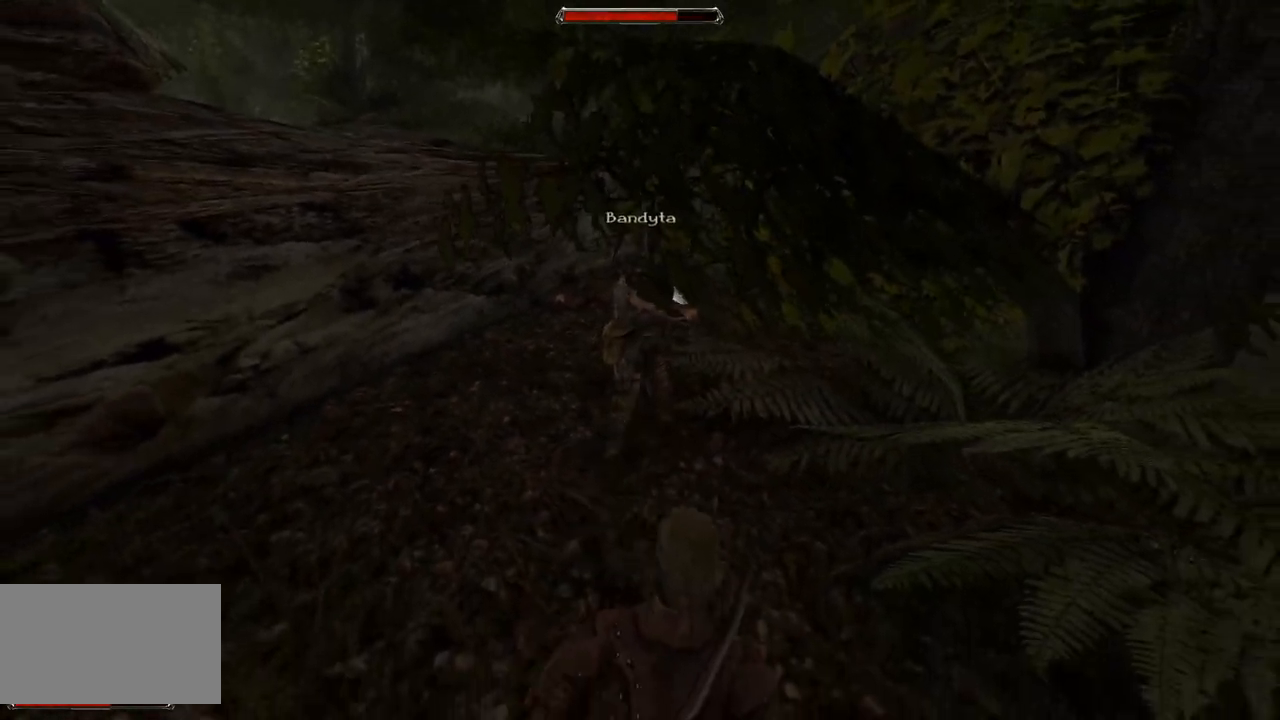
{"keys": [], "mouse": [], "events": []}
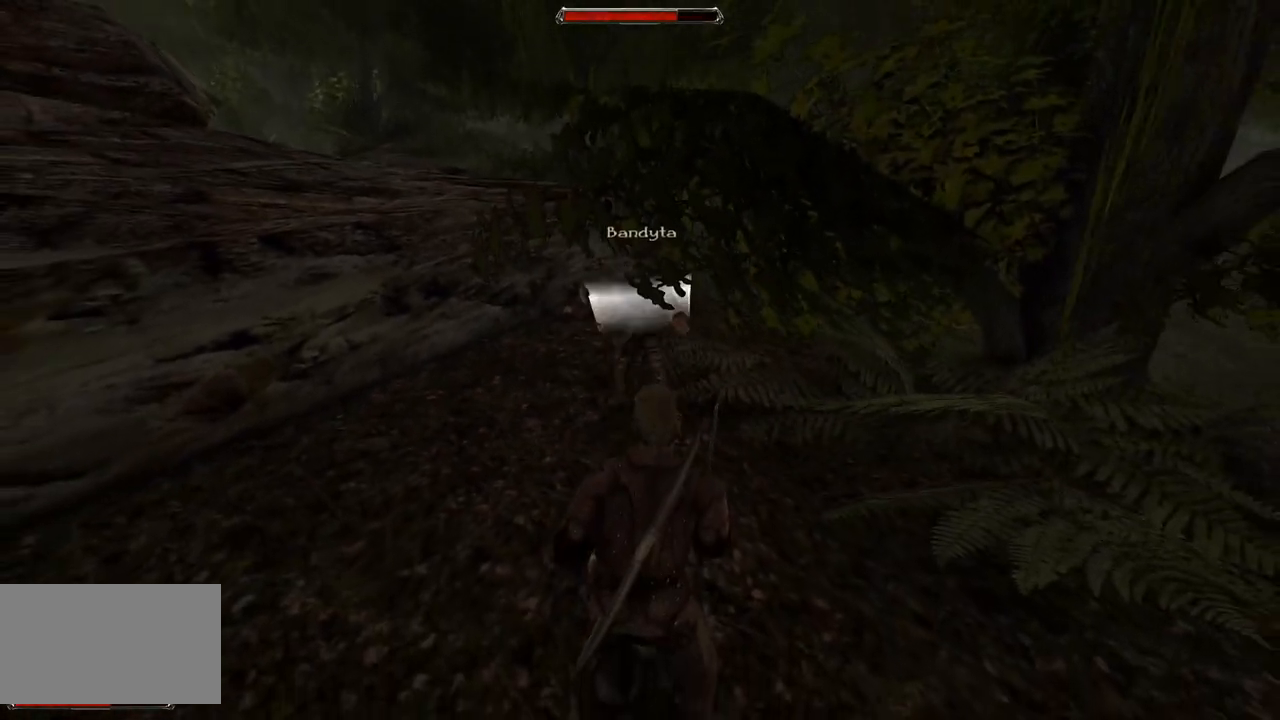
{"keys": [], "mouse": [], "events": []}
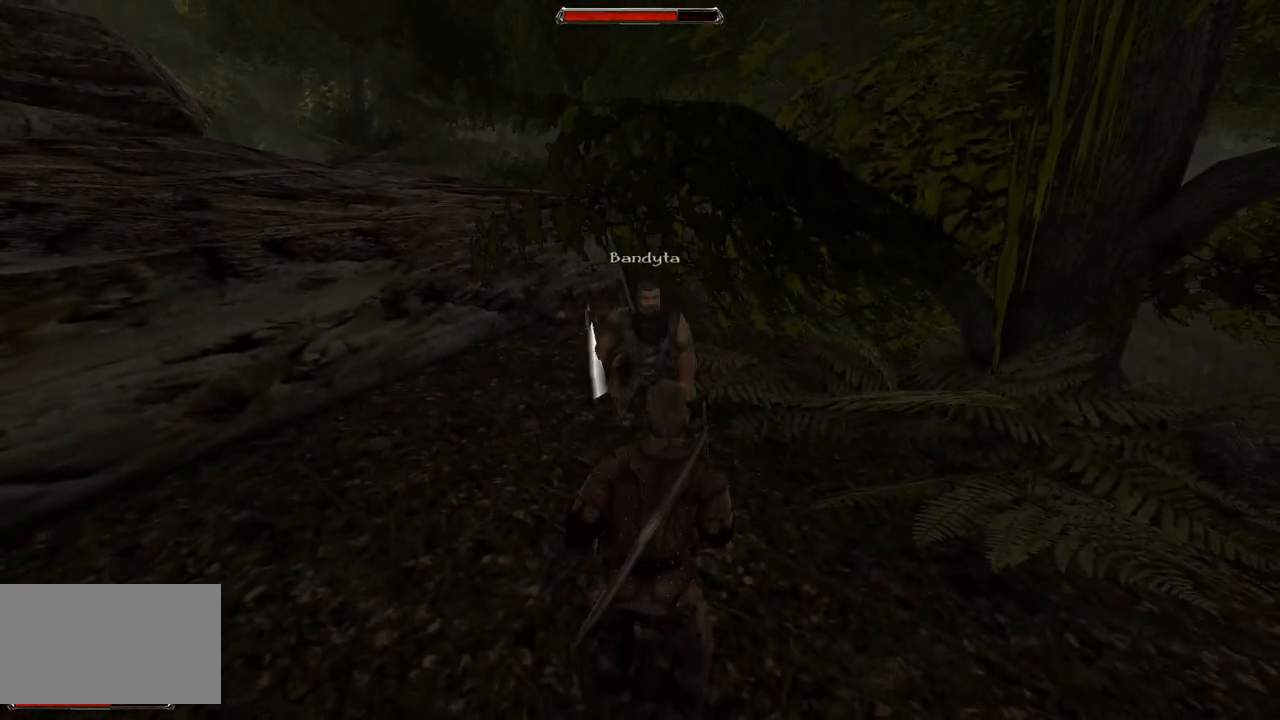
{"keys": [], "mouse": [], "events": [[100, "s", "down"], [400, "s", "up"]]}
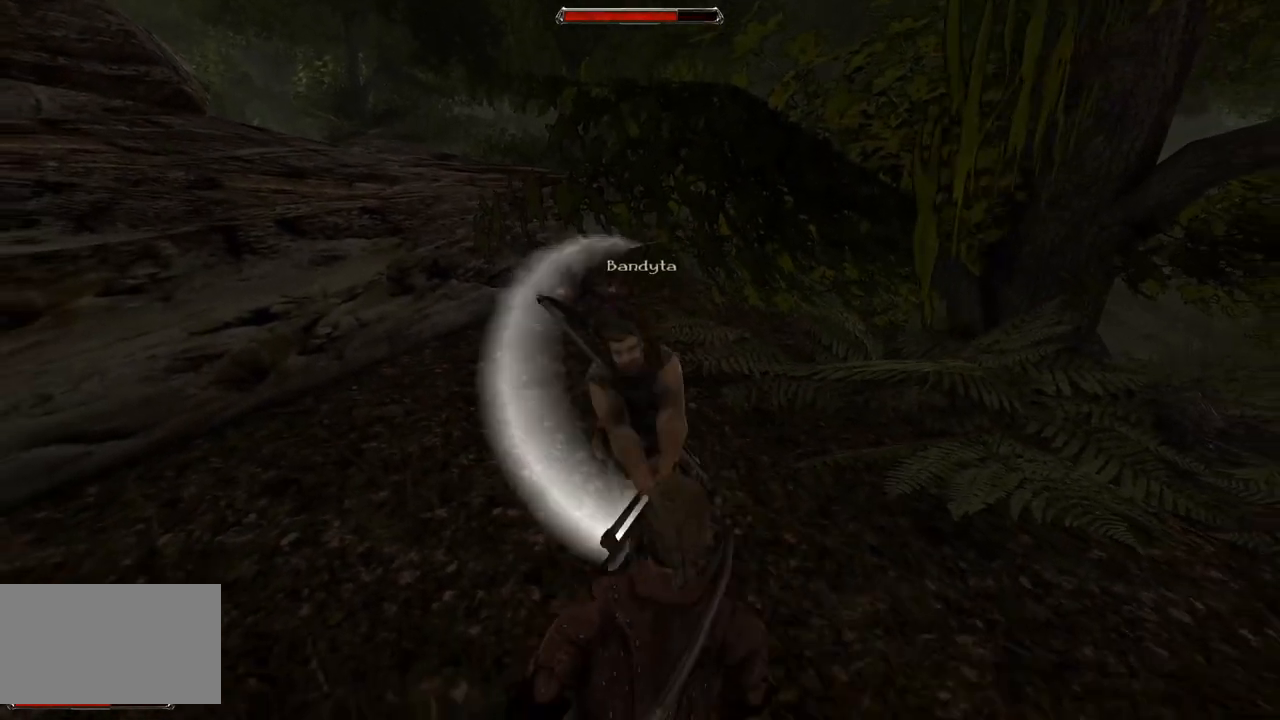
{"keys": [], "mouse": [], "events": [[200, "mouse_left", "down"], [380, "mouse_left", "up"]]}
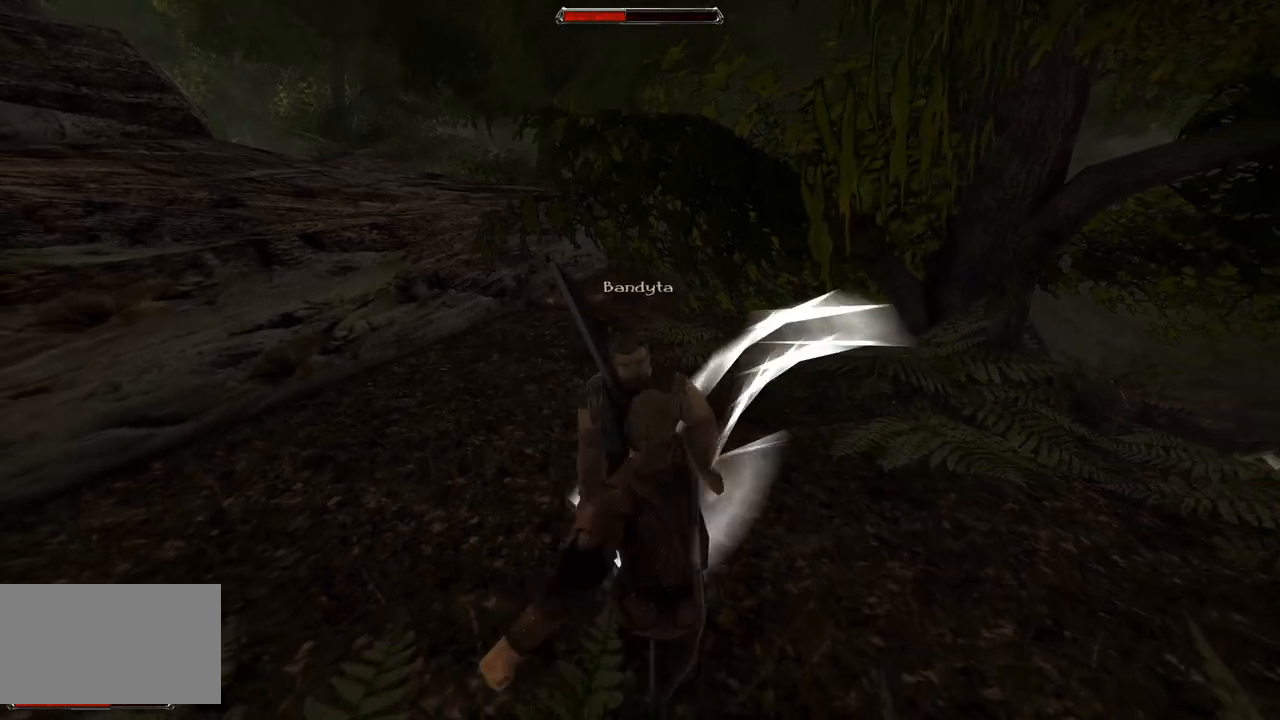
{"keys": [], "mouse": [], "events": [[160, "mouse_left", "down"], [320, "mouse_left", "up"]]}
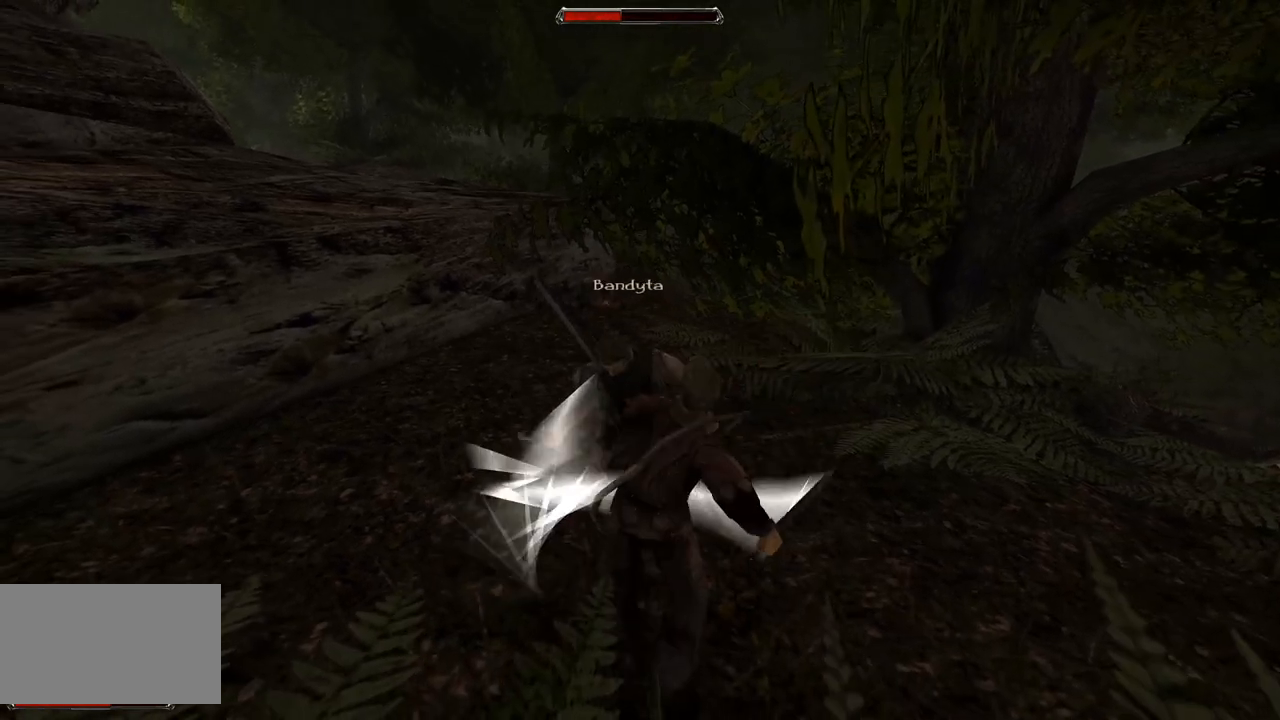
{"keys": ["s"], "mouse": [], "events": [[180, "s", "down"]]}
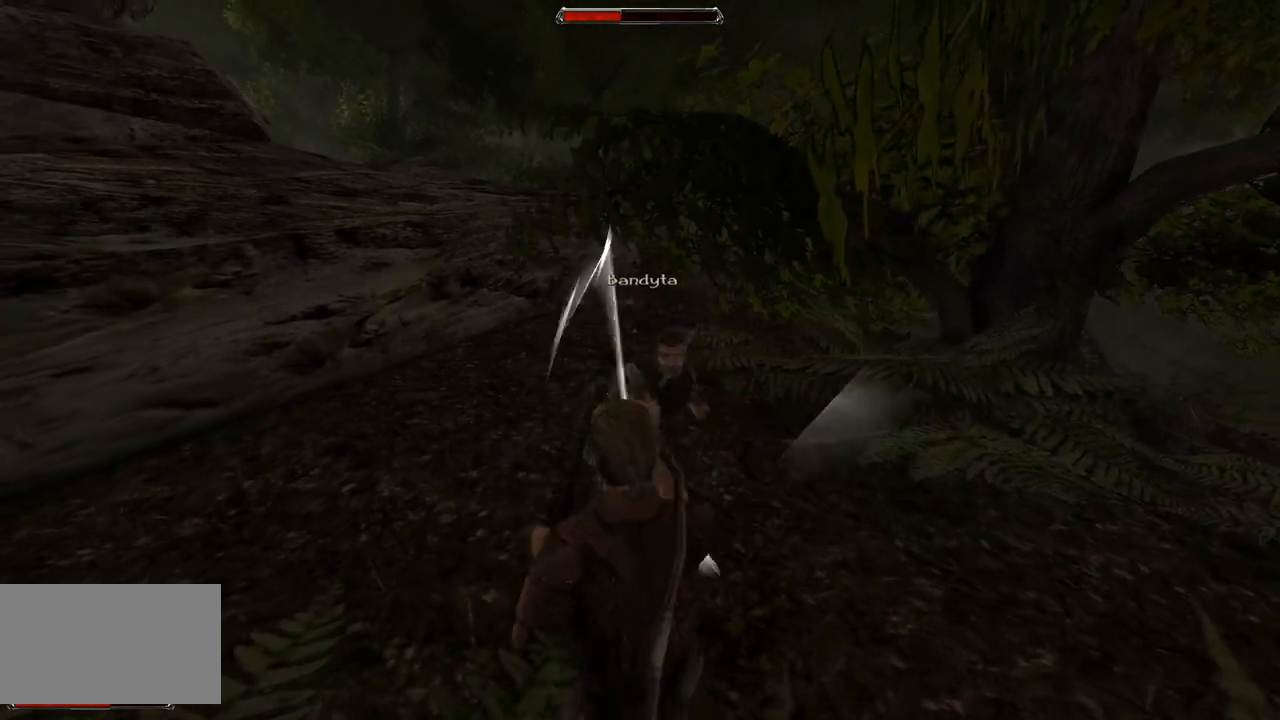
{"keys": [], "mouse": [], "events": [[20, "s", "up"]]}
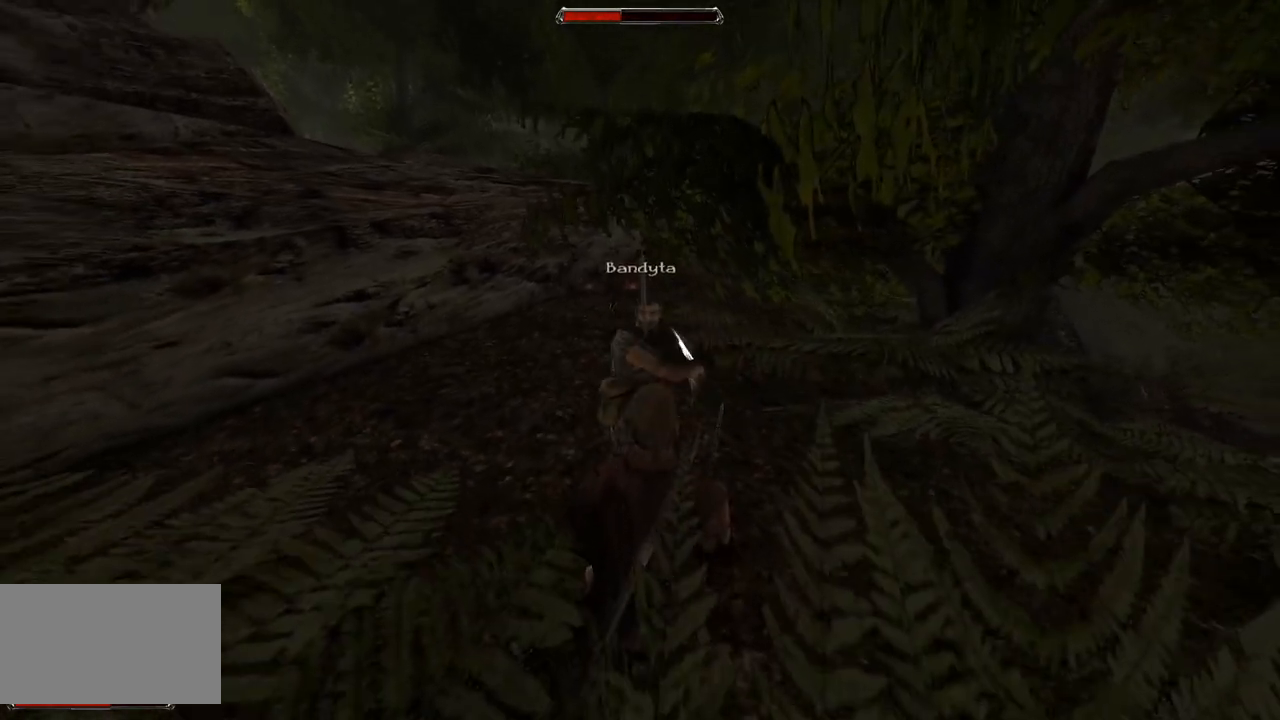
{"keys": [], "mouse": [], "events": [[160, "s", "down"], [440, "s", "up"]]}
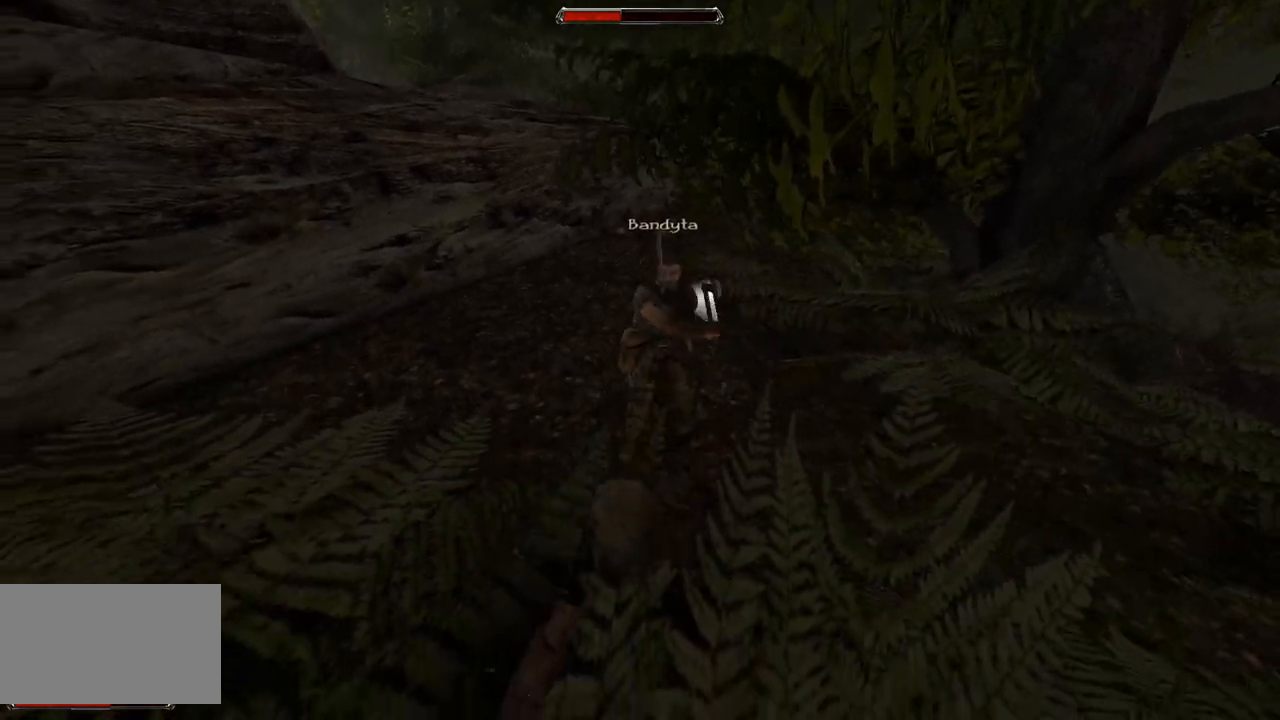
{"keys": [], "mouse": [], "events": []}
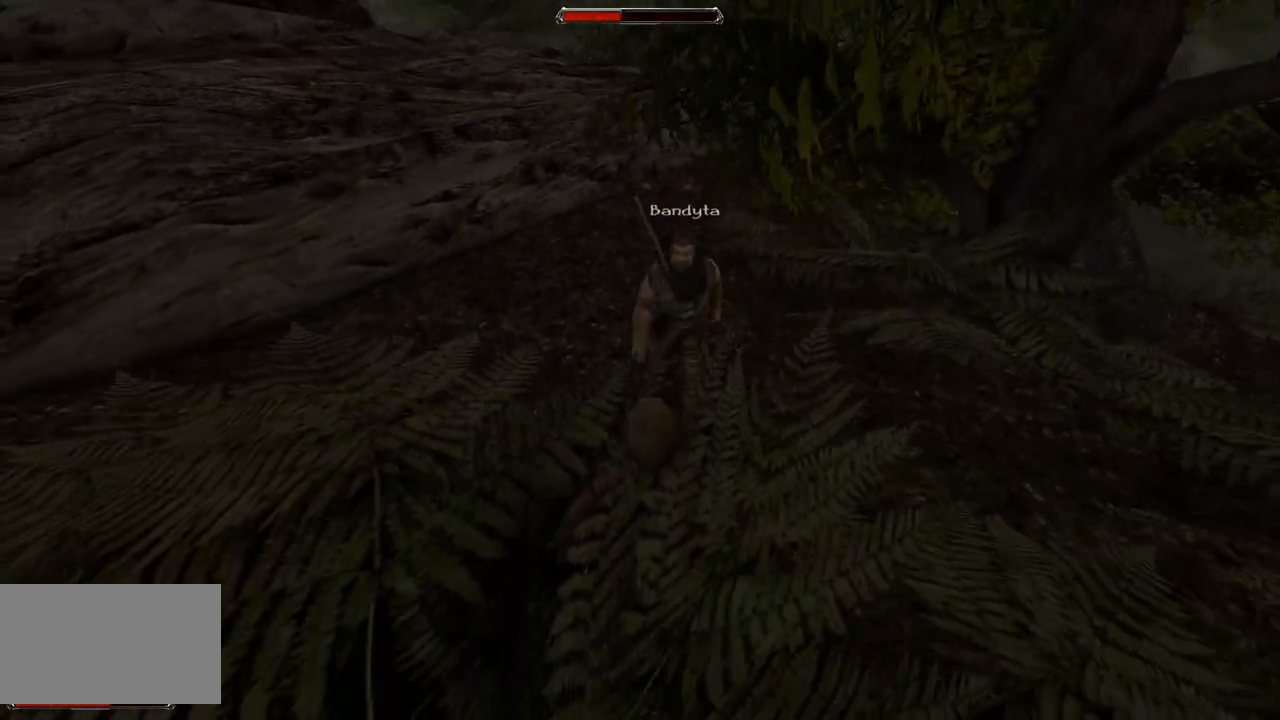
{"keys": ["s"], "mouse": [], "events": [[240, "s", "down"]]}
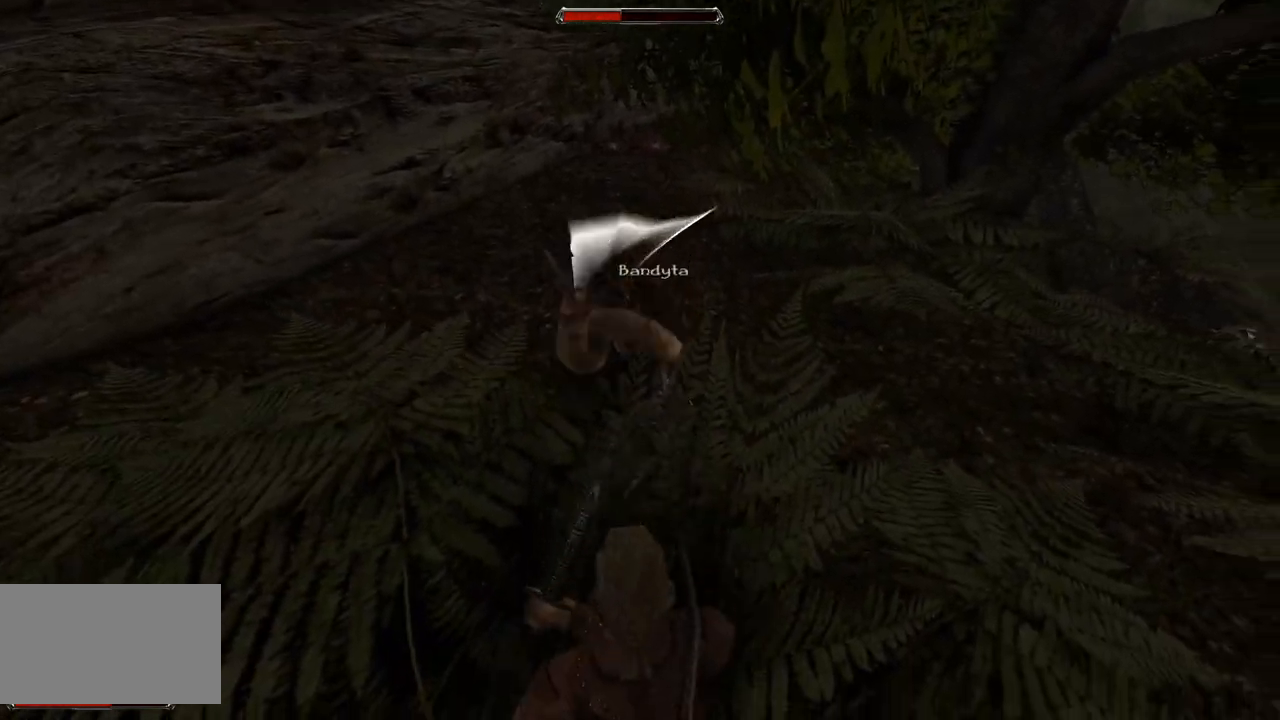
{"keys": [], "mouse": ["left"], "events": [[60, "s", "up"], [340, "mouse_left", "down"]]}
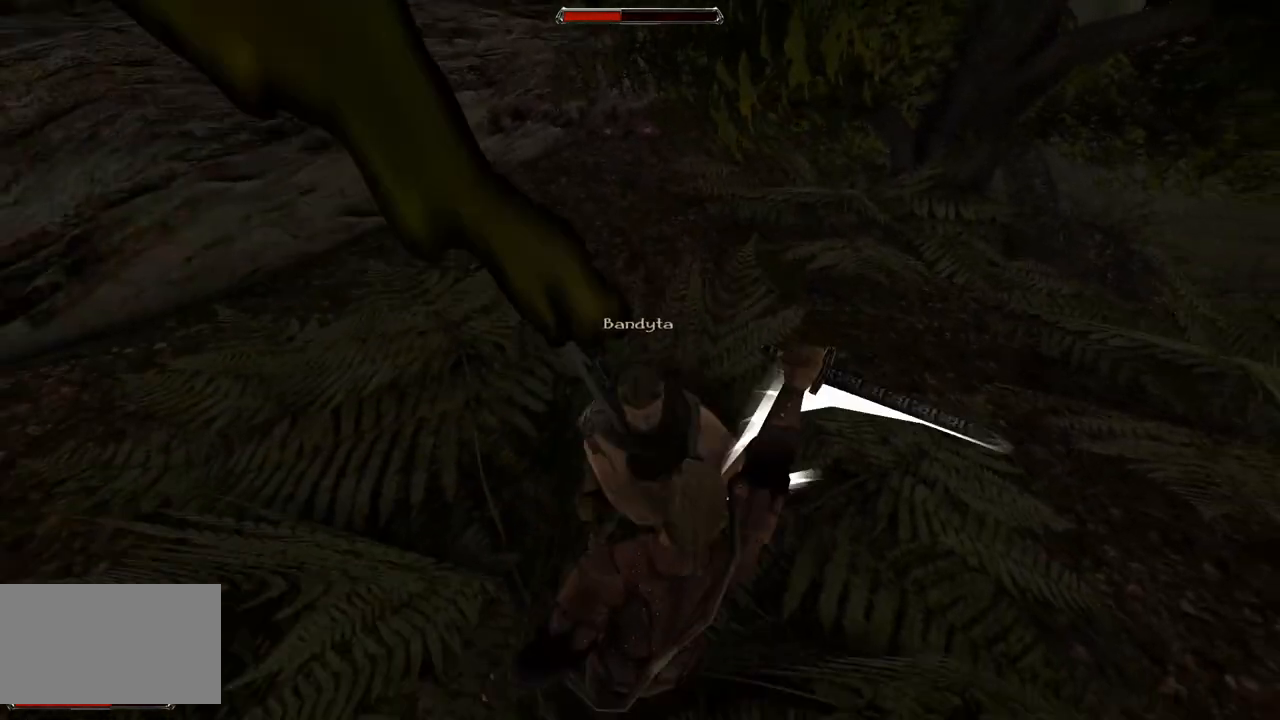
{"keys": [], "mouse": [], "events": [[20, "mouse_left", "up"], [360, "mouse_left", "down"], [500, "mouse_left", "up"]]}
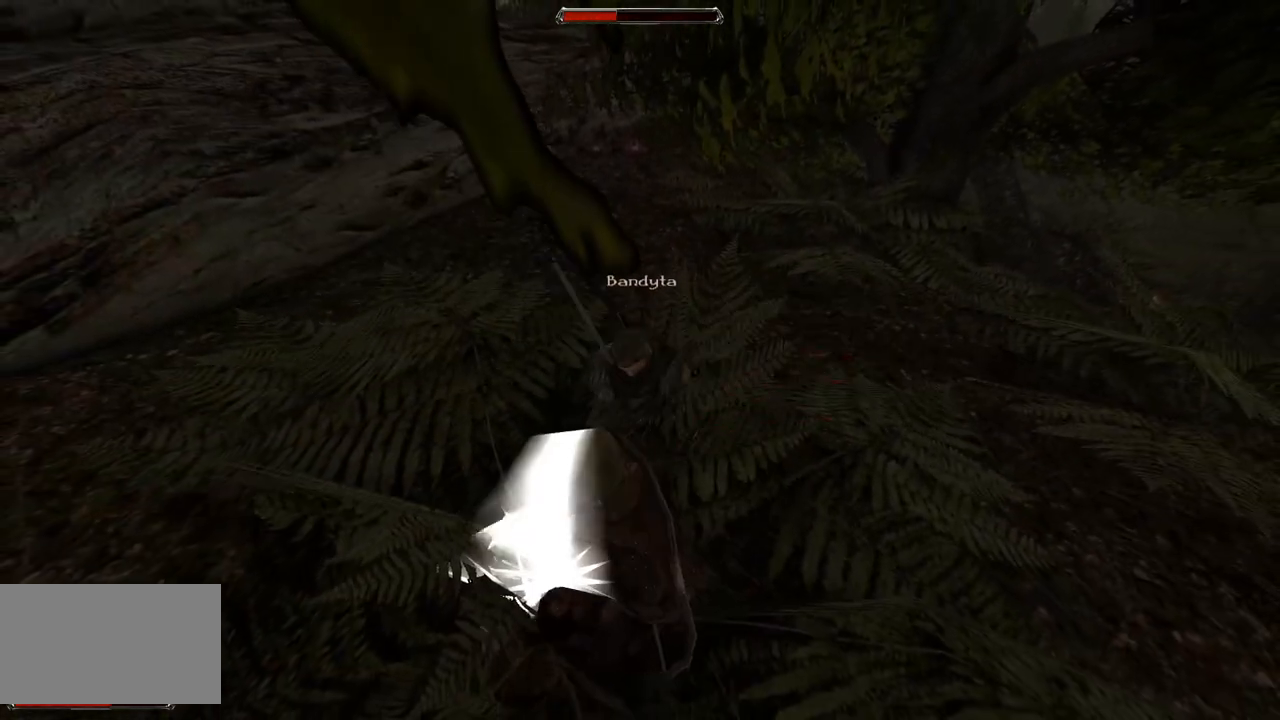
{"keys": ["s"], "mouse": [], "events": [[400, "s", "down"]]}
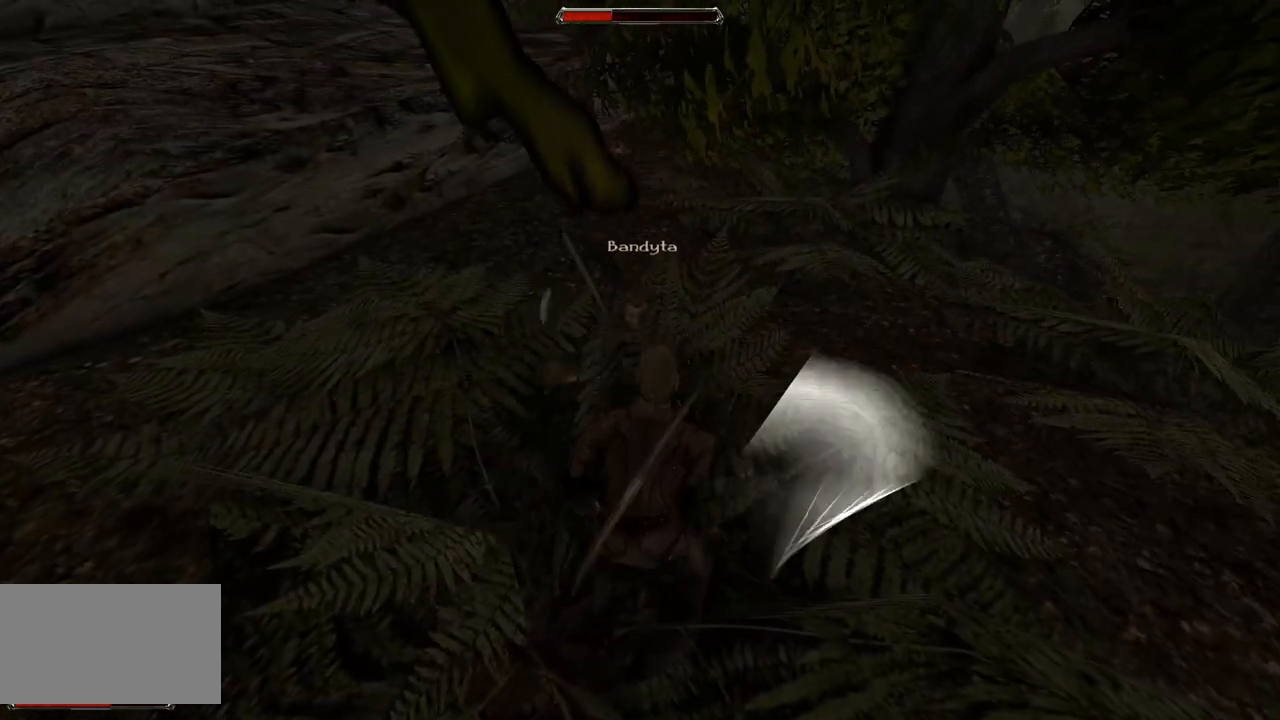
{"keys": ["s"], "mouse": [], "events": [[240, "s", "up"], [500, "s", "down"]]}
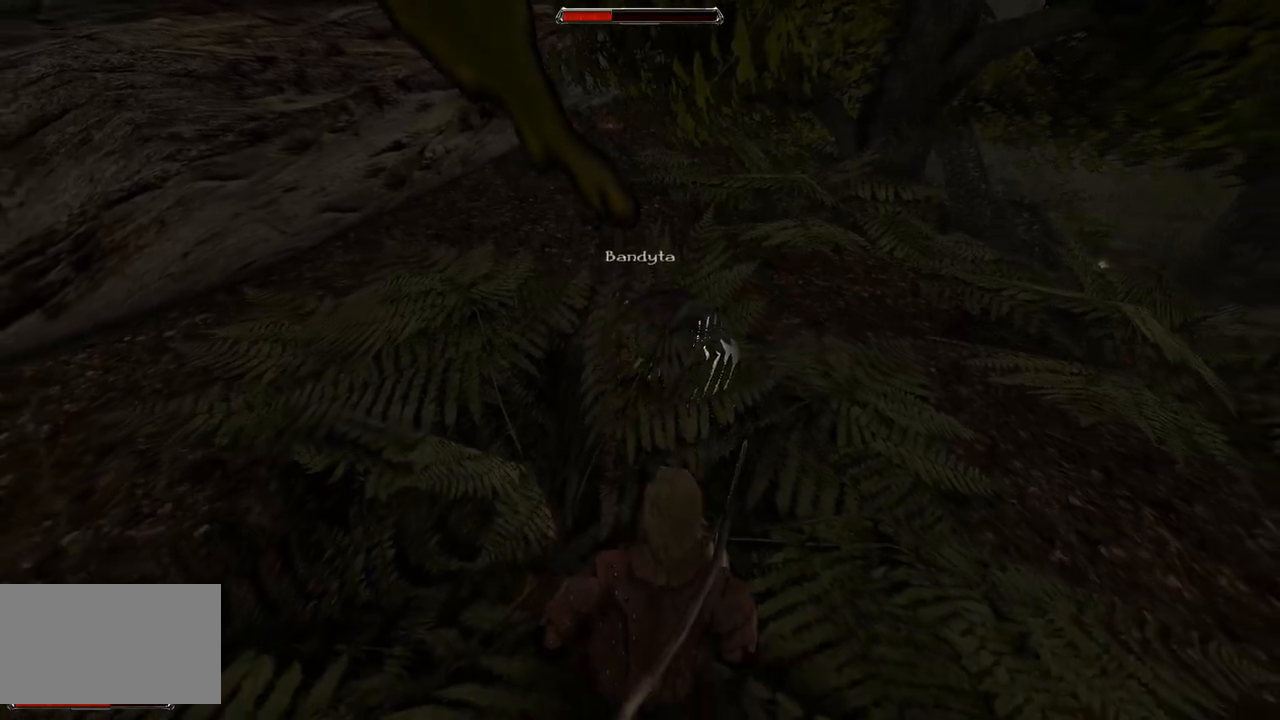
{"keys": [], "mouse": [], "events": [[220, "s", "up"]]}
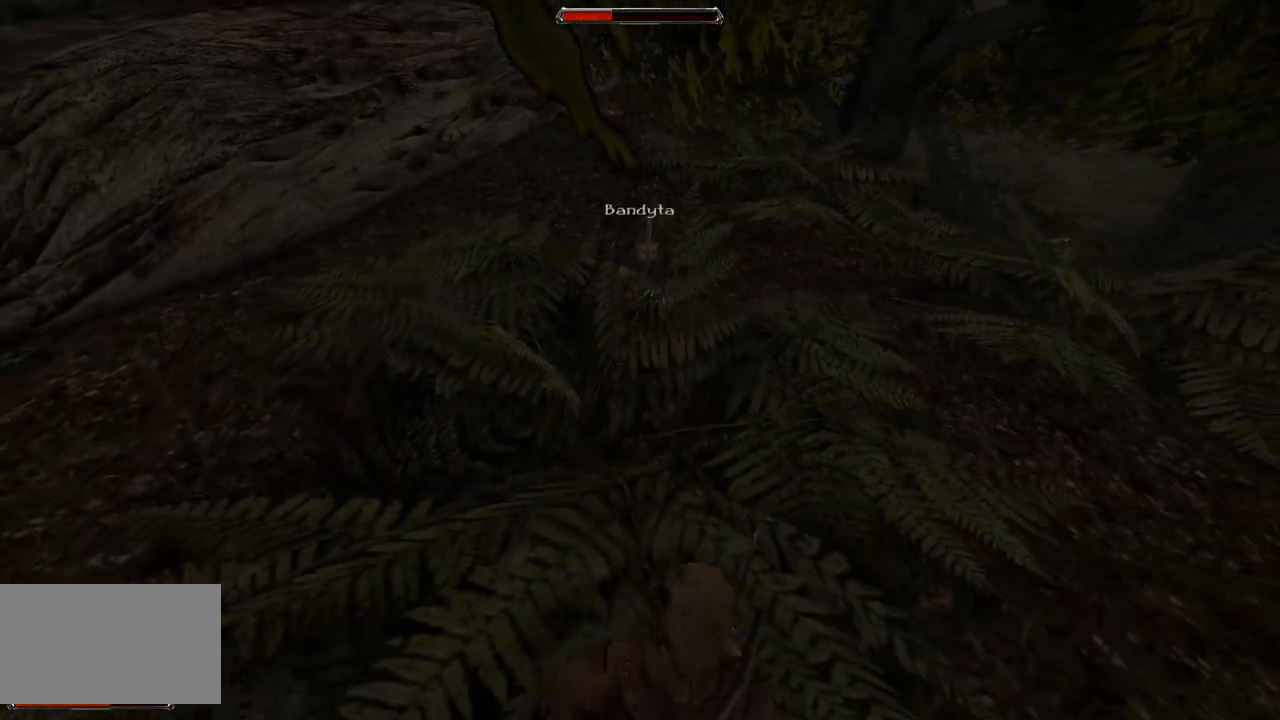
{"keys": [], "mouse": [], "events": []}
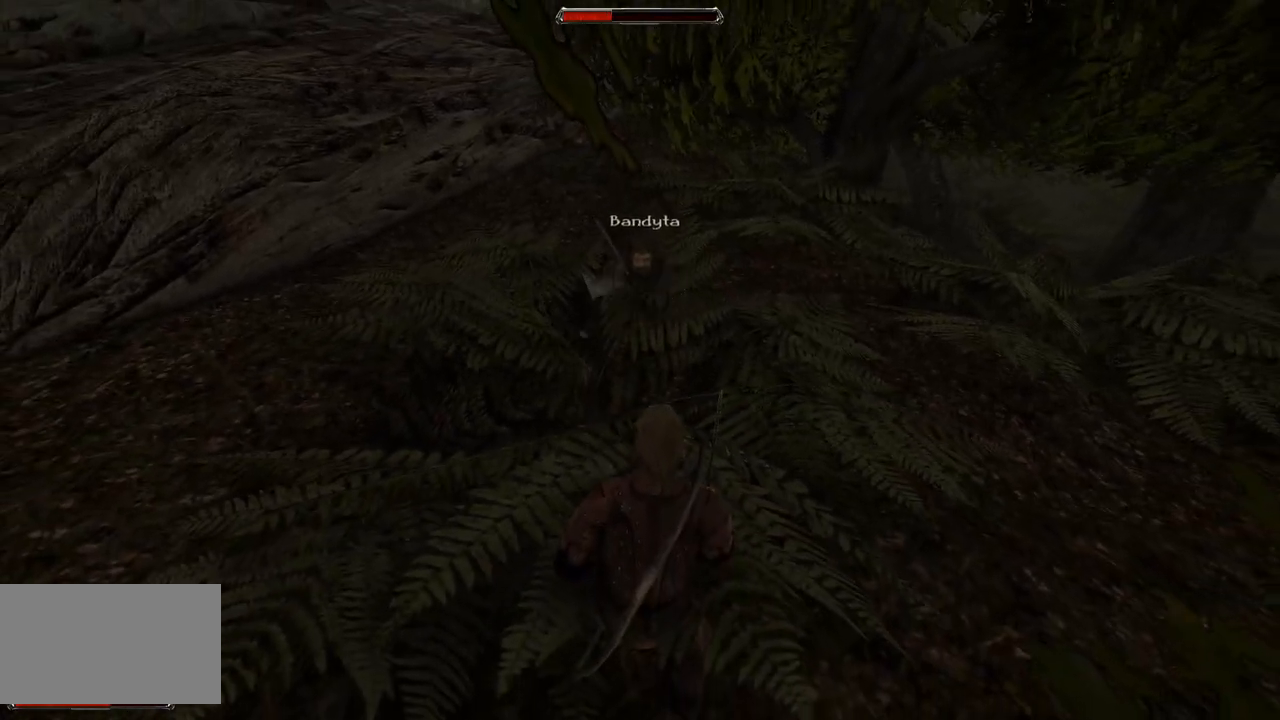
{"keys": ["s"], "mouse": [], "events": [[300, "s", "down"]]}
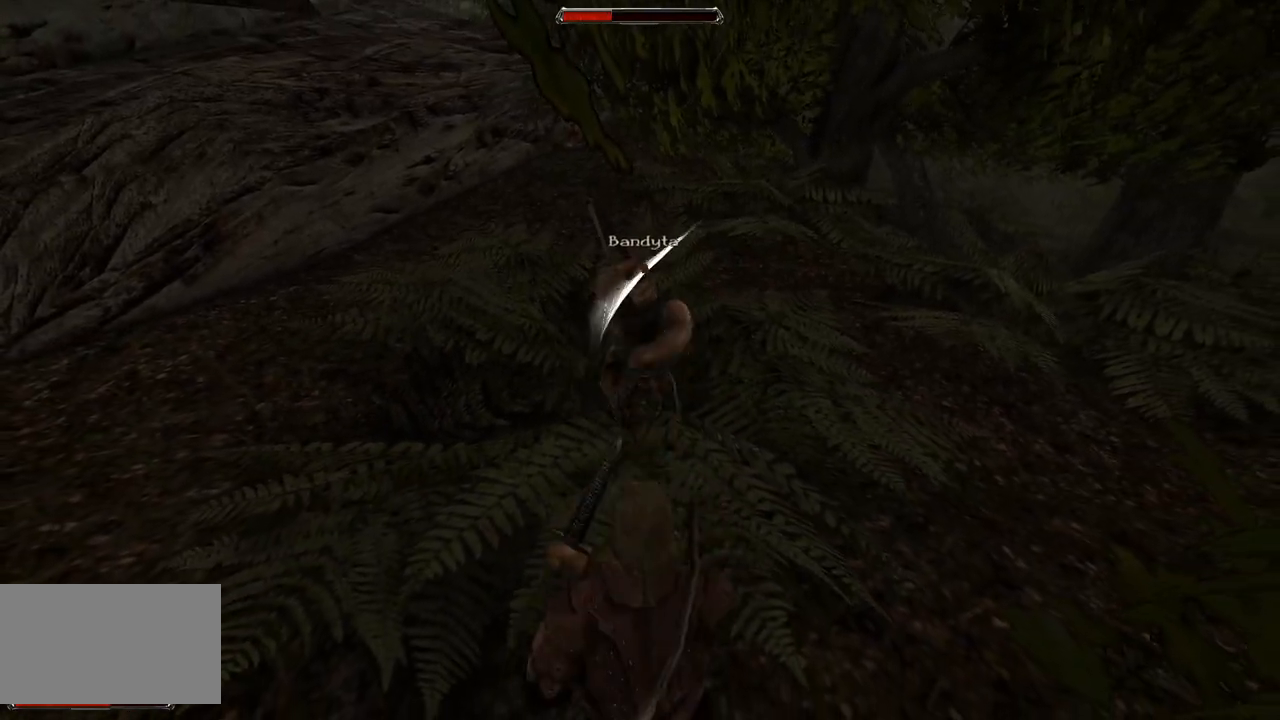
{"keys": [], "mouse": ["left"], "events": [[200, "s", "up"], [480, "mouse_left", "down"]]}
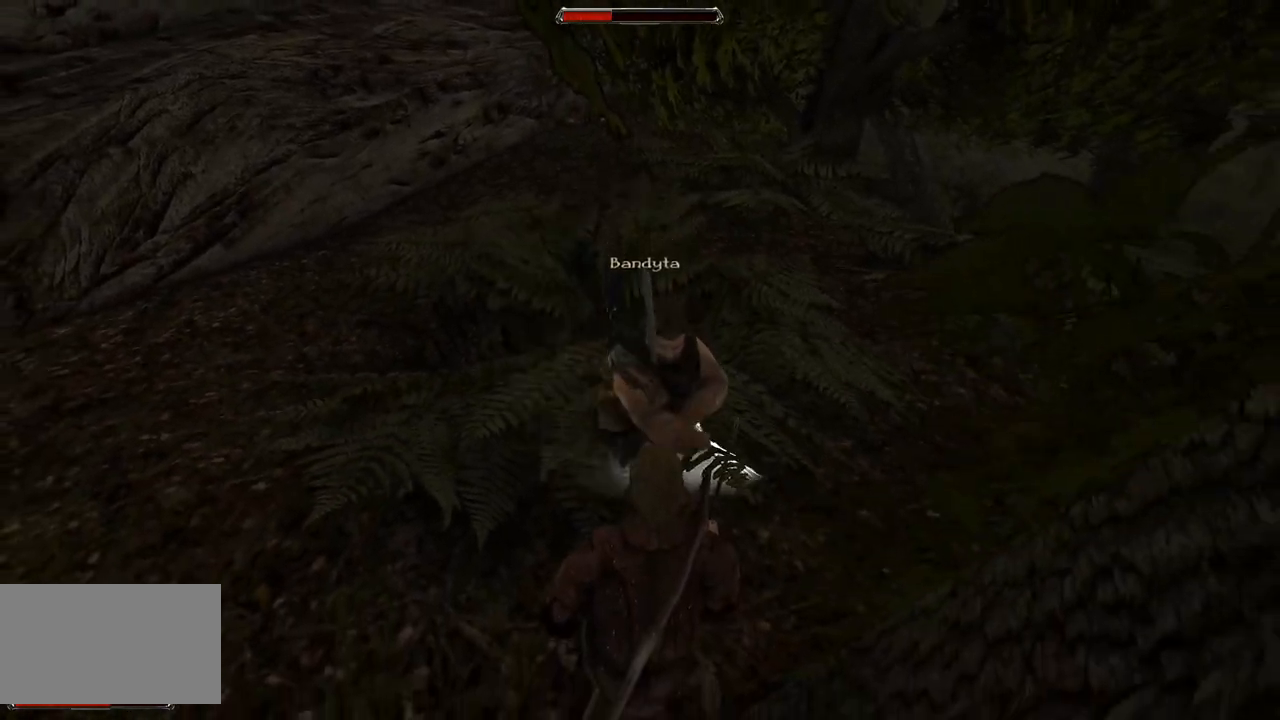
{"keys": [], "mouse": ["left"], "events": [[160, "mouse_left", "up"], [480, "mouse_left", "down"]]}
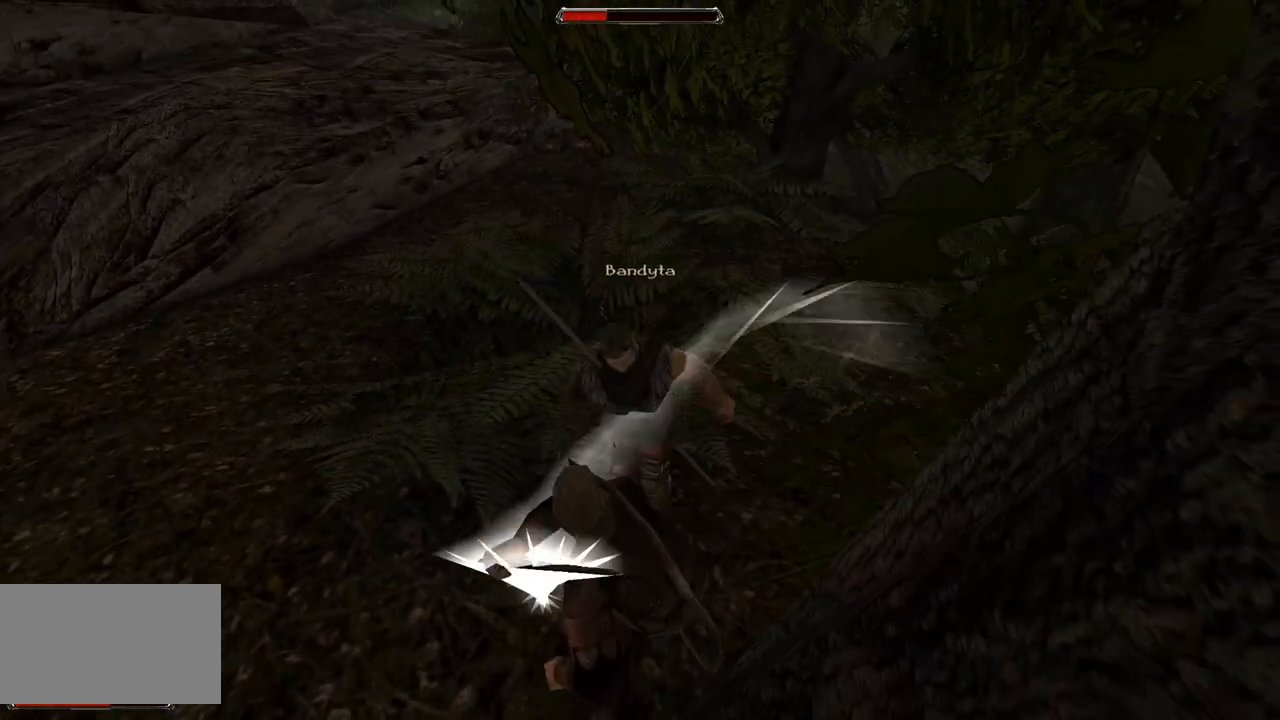
{"keys": ["s"], "mouse": [], "events": [[100, "mouse_left", "up"], [480, "s", "down"]]}